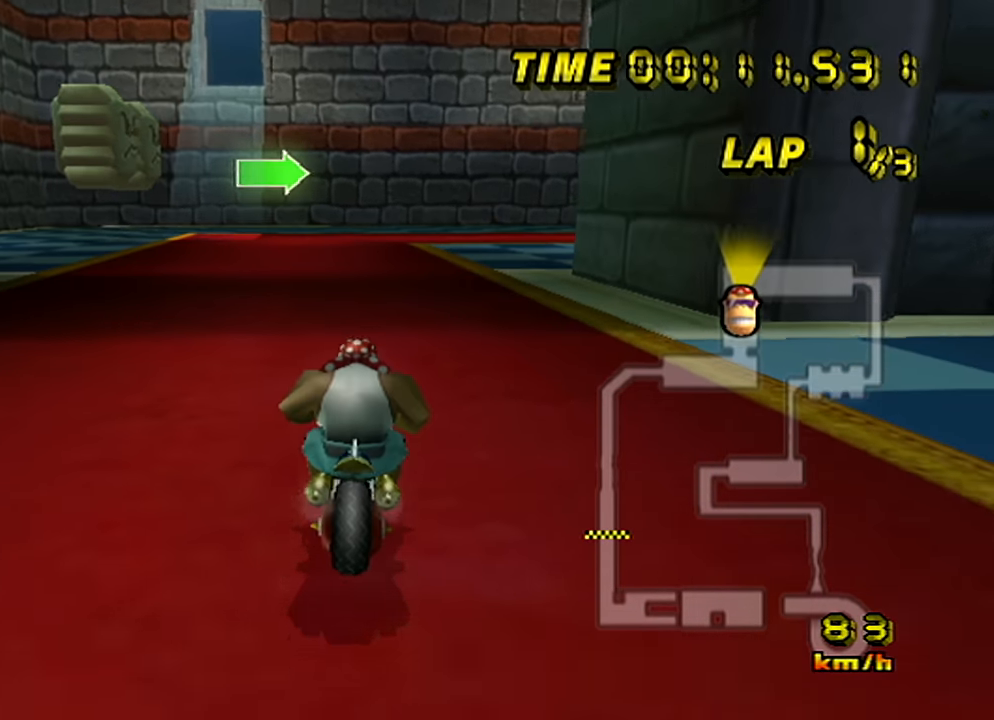
Gameplay with a controller (Nintendo layout); each line is a JSON object with the inputs held at the frame after it. "events" lists button and stick changes between this image and that frame as [ms after this image, input, new state], when the widget could be followed in between. Not read: A B C L2 L3 R3 X Y Z.
{"buttons": [], "left_stick": "right", "events": []}
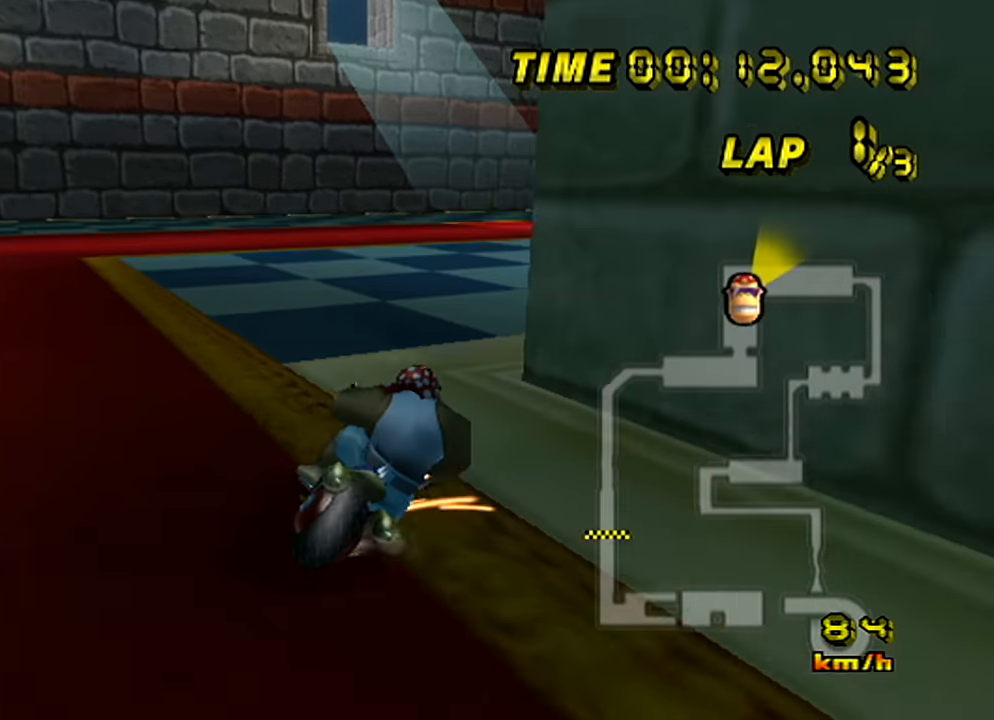
{"buttons": [], "left_stick": "up-right", "events": [[400, "left_stick", "up-right"]]}
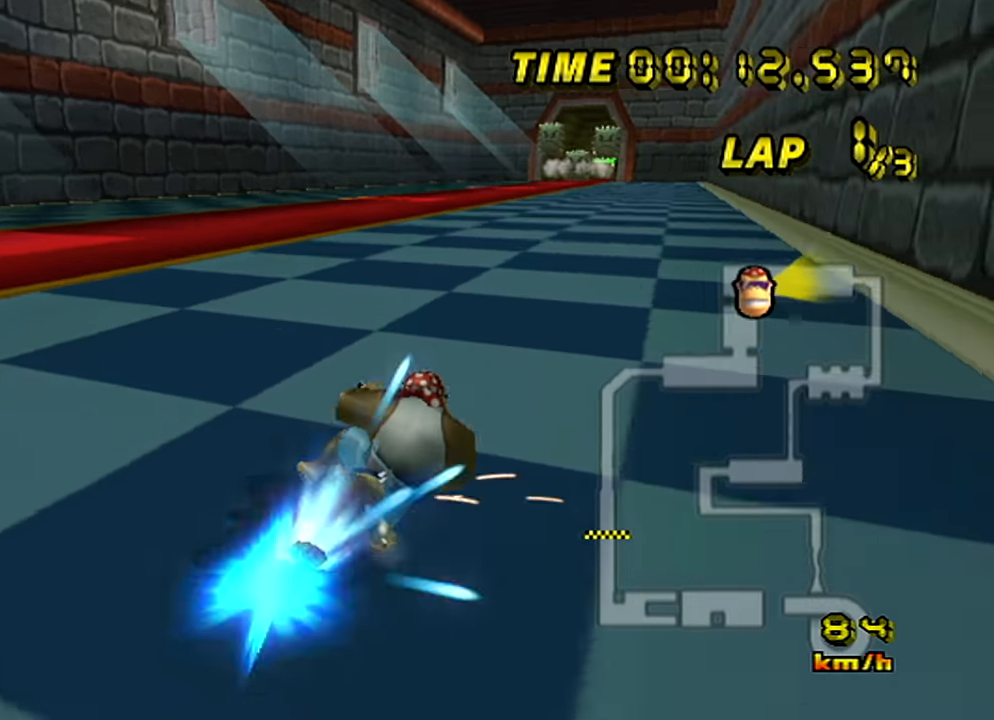
{"buttons": [], "left_stick": "left", "events": [[17, "left_stick", "center"], [484, "left_stick", "left"]]}
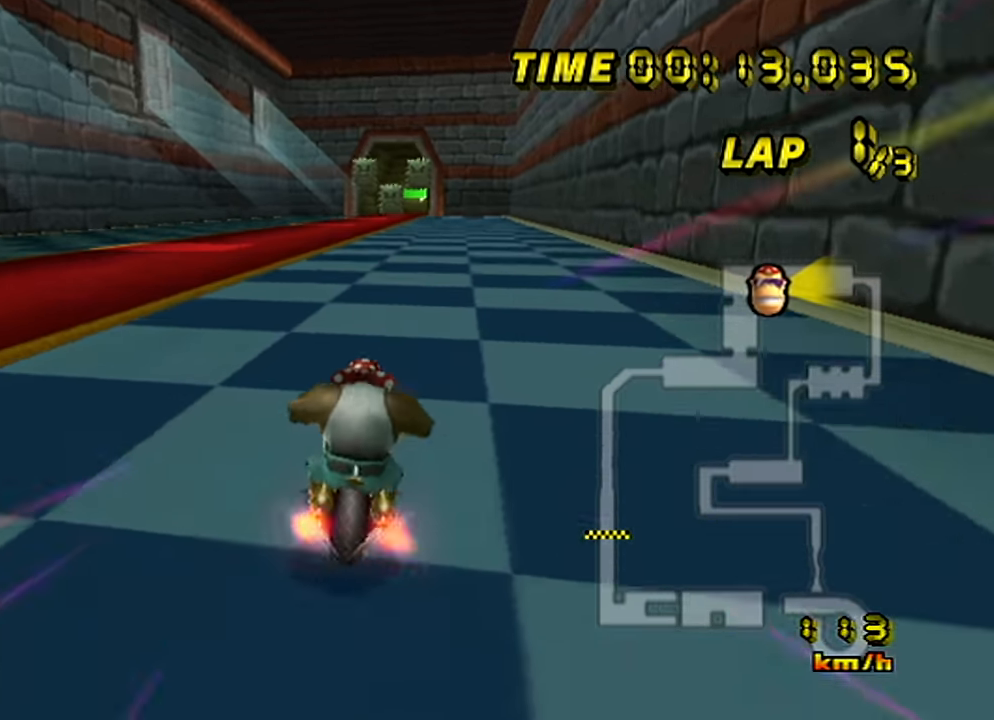
{"buttons": [], "left_stick": "center", "events": [[100, "left_stick", "center"]]}
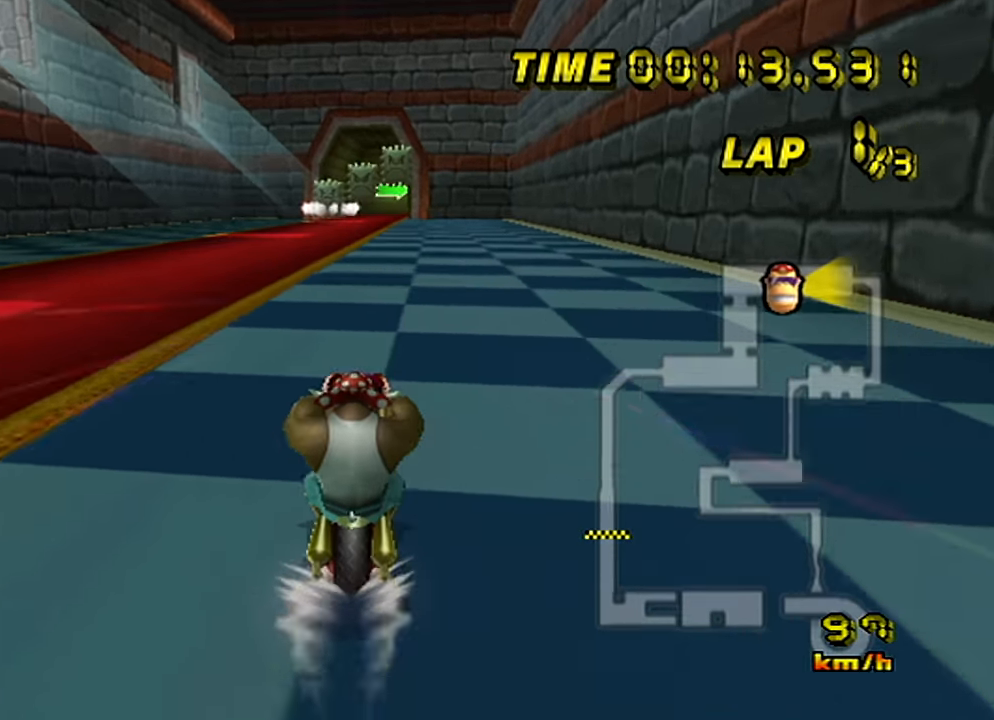
{"buttons": [], "left_stick": "center", "events": []}
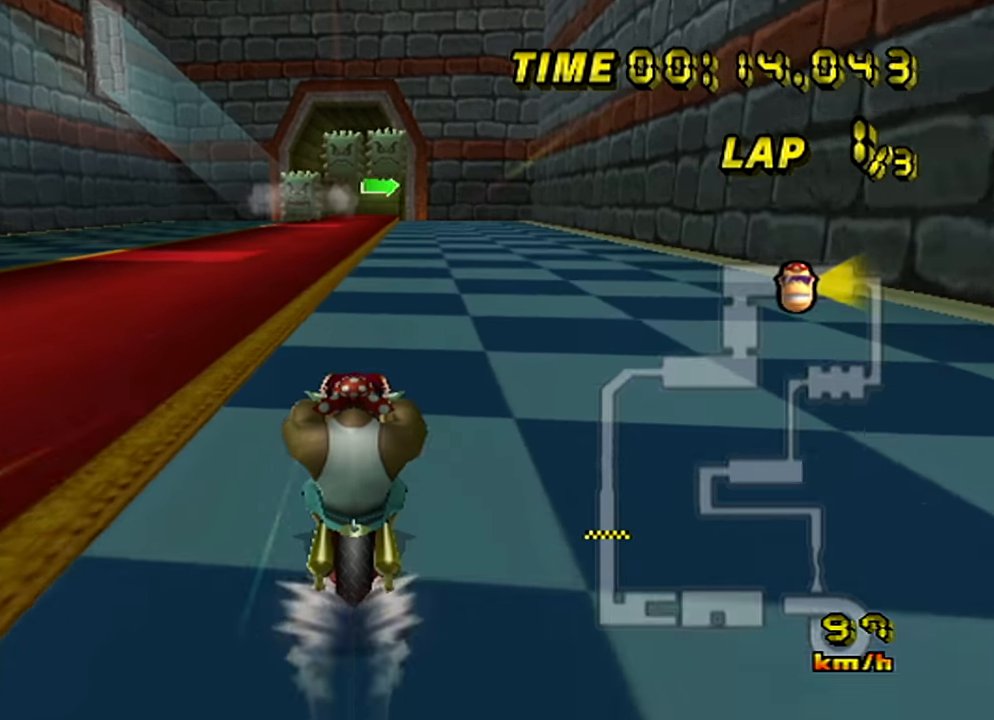
{"buttons": [], "left_stick": "center", "events": []}
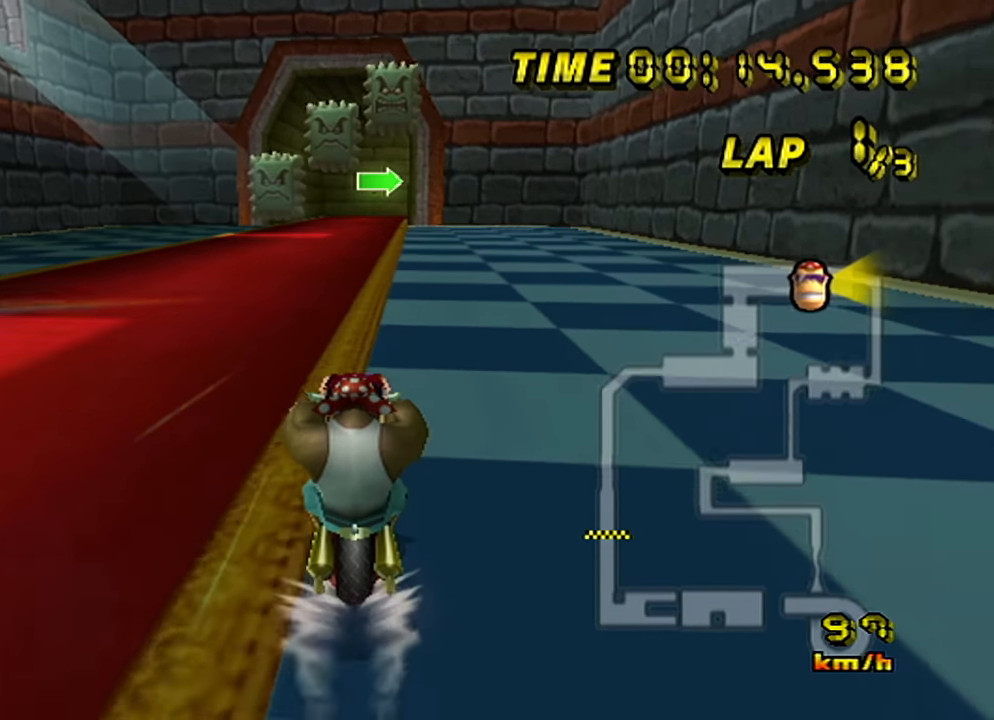
{"buttons": [], "left_stick": "center", "events": []}
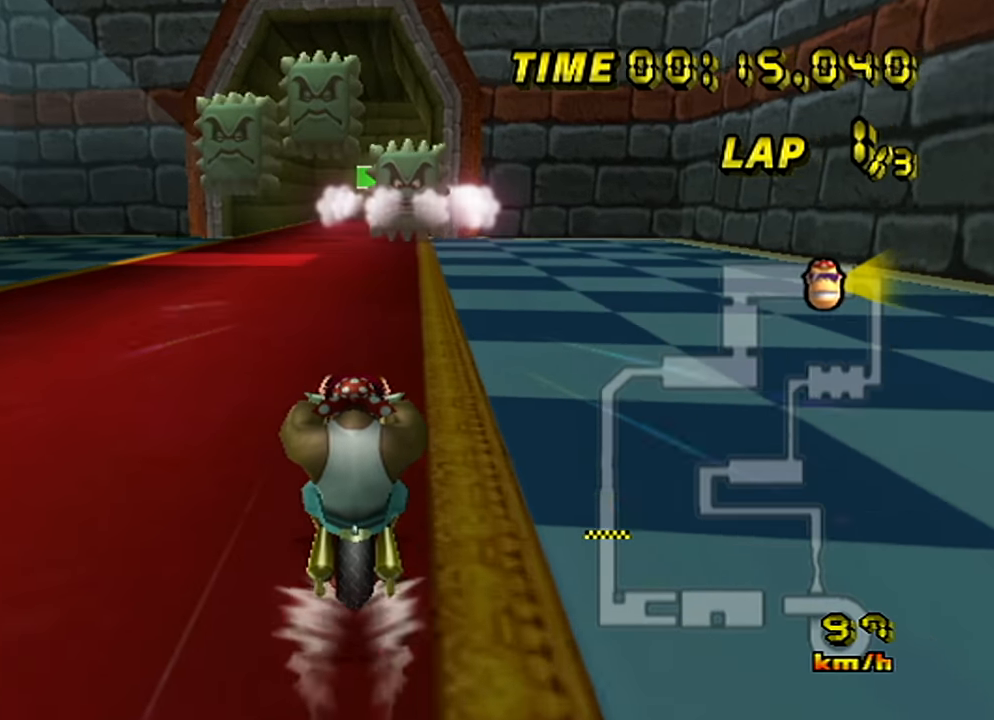
{"buttons": [], "left_stick": "center", "events": []}
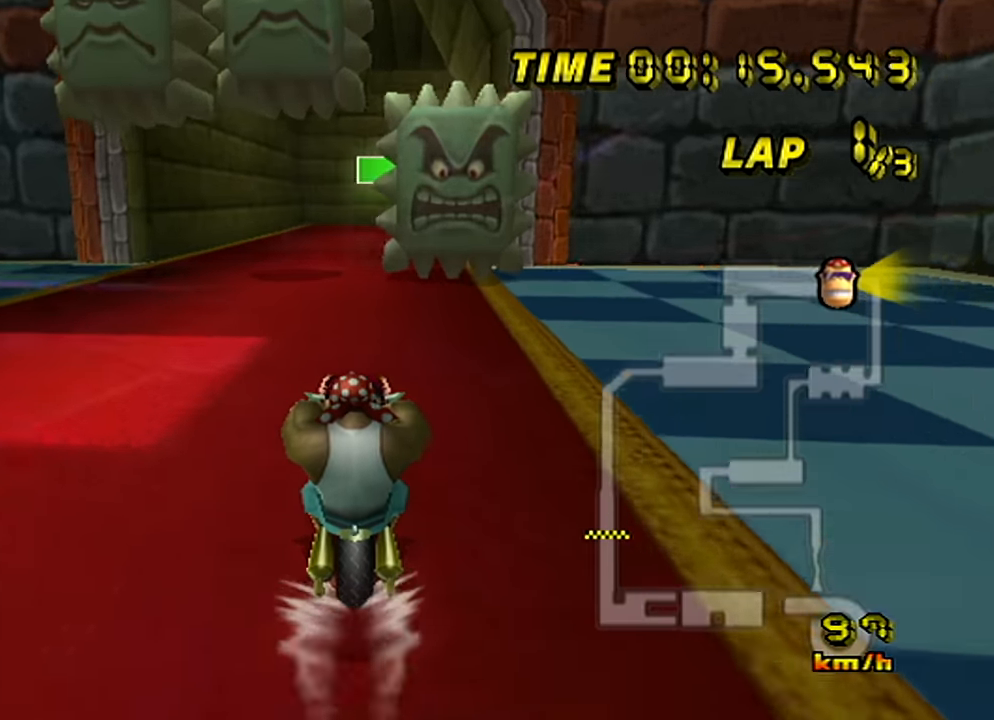
{"buttons": [], "left_stick": "center", "events": []}
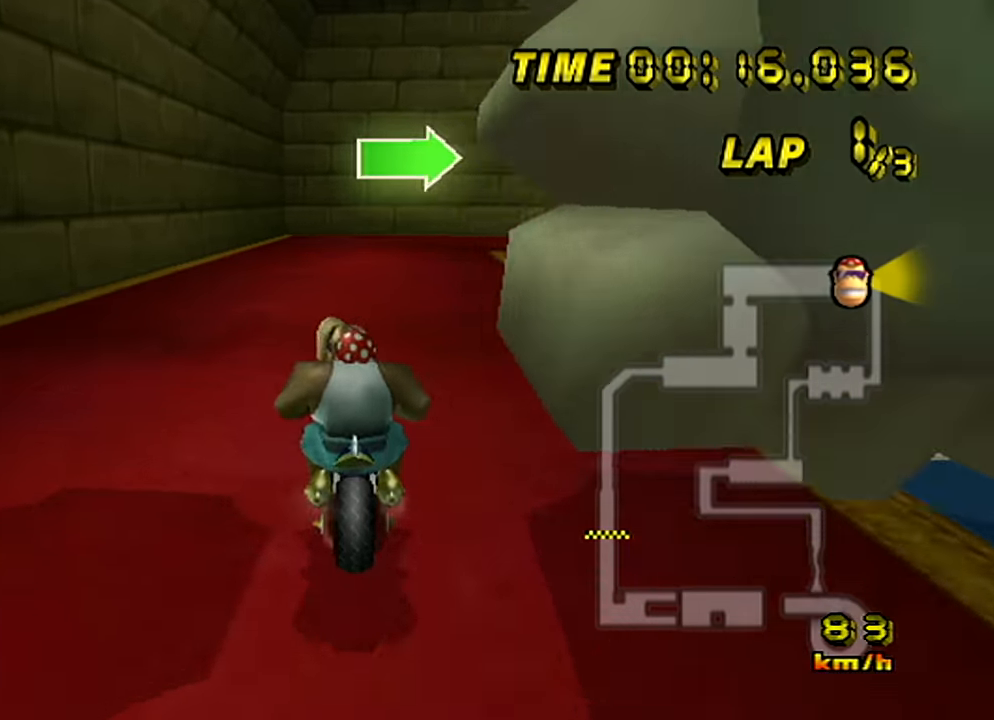
{"buttons": [], "left_stick": "up-right", "events": [[50, "left_stick", "up-right"], [184, "left_stick", "right"], [467, "left_stick", "up-right"]]}
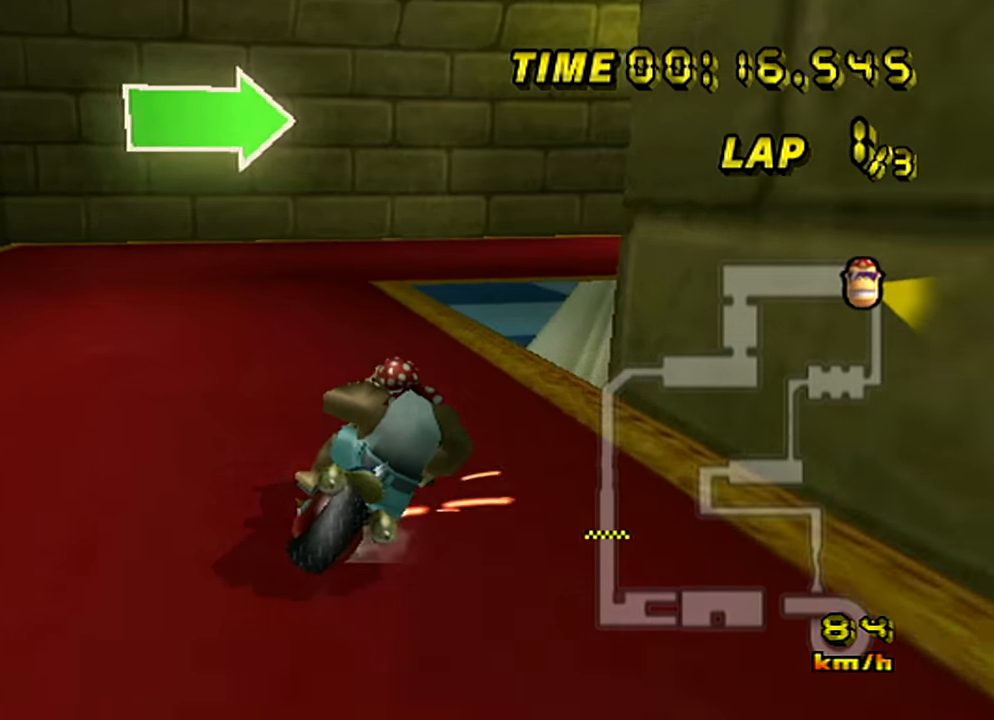
{"buttons": [], "left_stick": "right", "events": [[83, "left_stick", "right"]]}
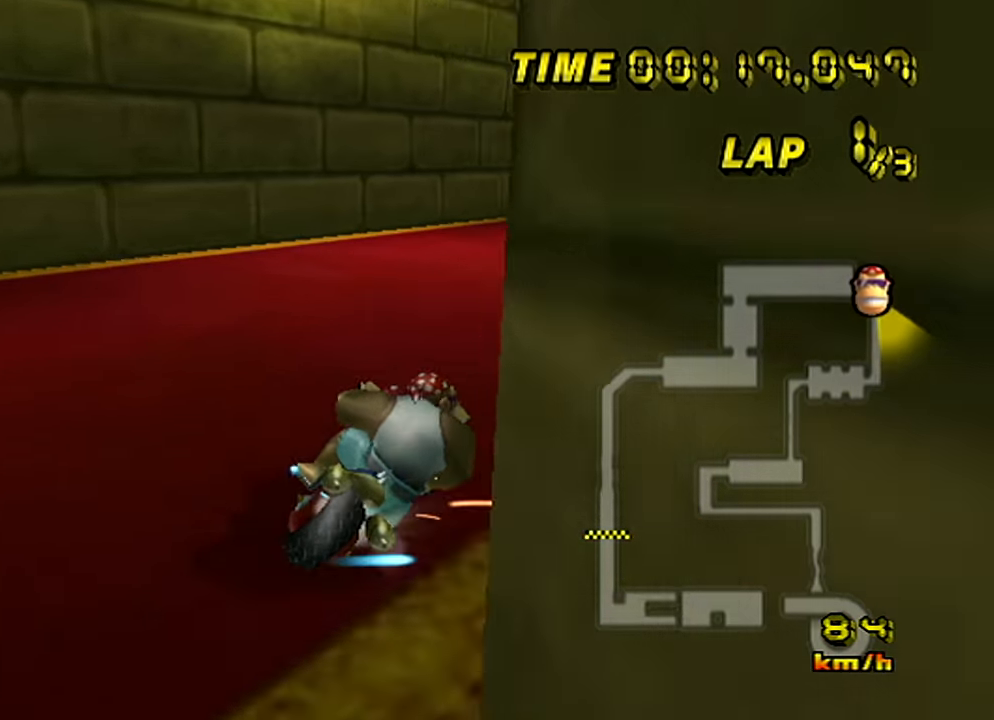
{"buttons": [], "left_stick": "left", "events": [[334, "left_stick", "center"], [434, "left_stick", "left"]]}
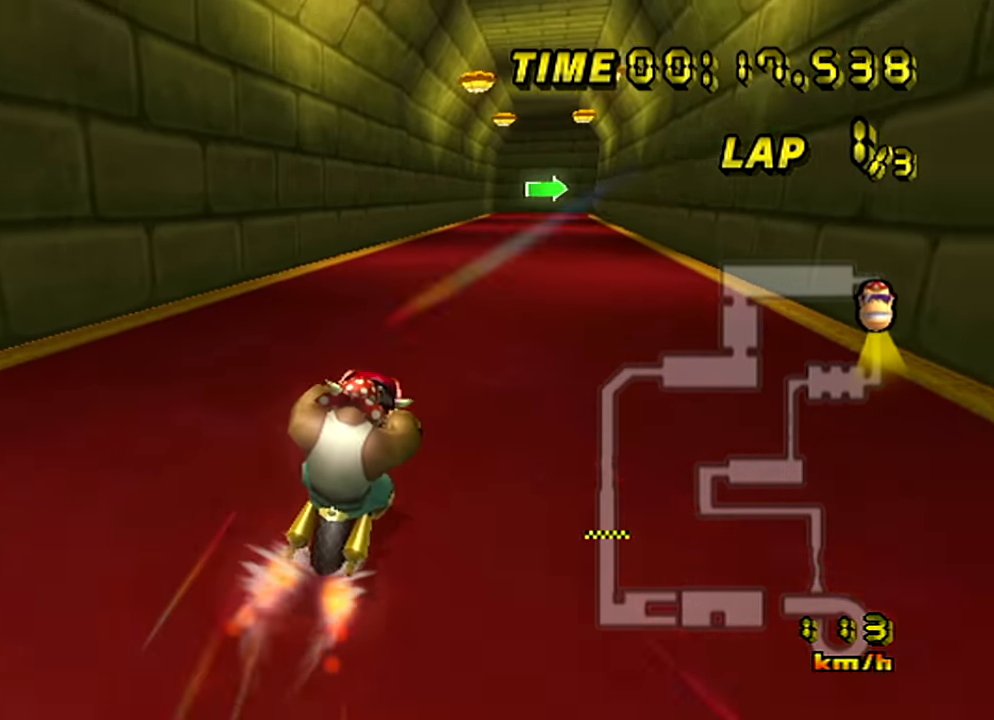
{"buttons": [], "left_stick": "center", "events": [[83, "left_stick", "center"]]}
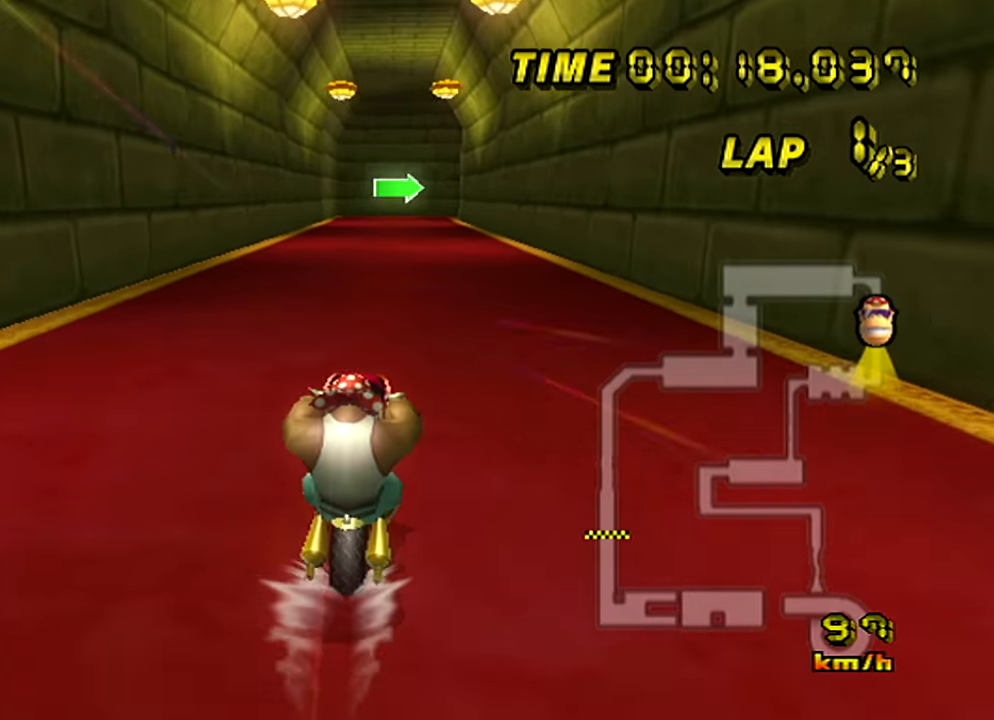
{"buttons": [], "left_stick": "center", "events": []}
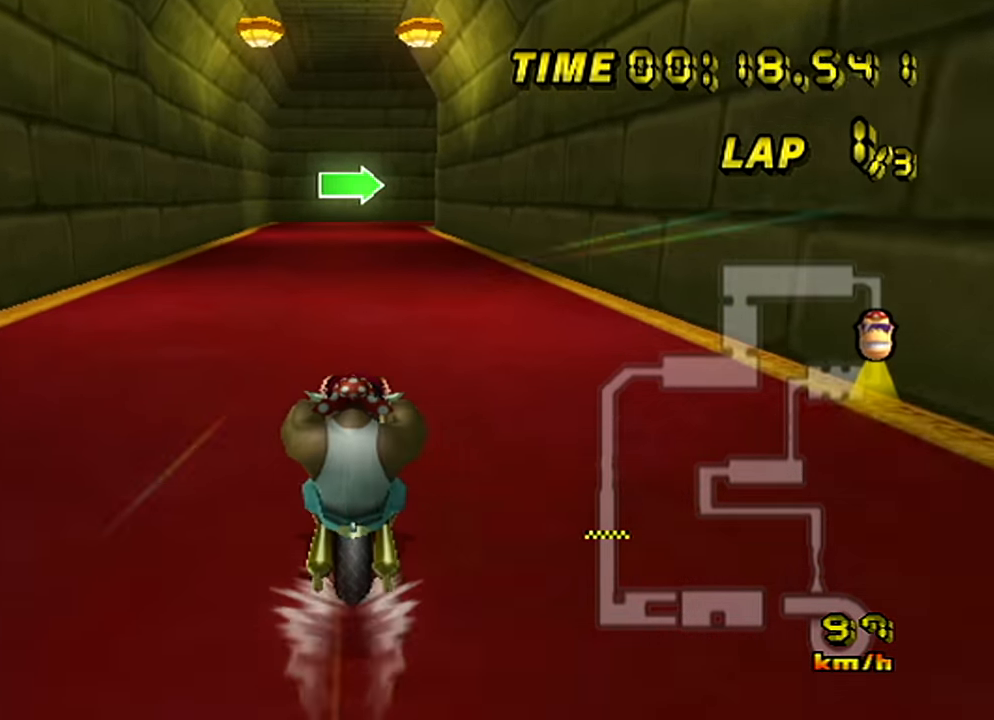
{"buttons": [], "left_stick": "center", "events": []}
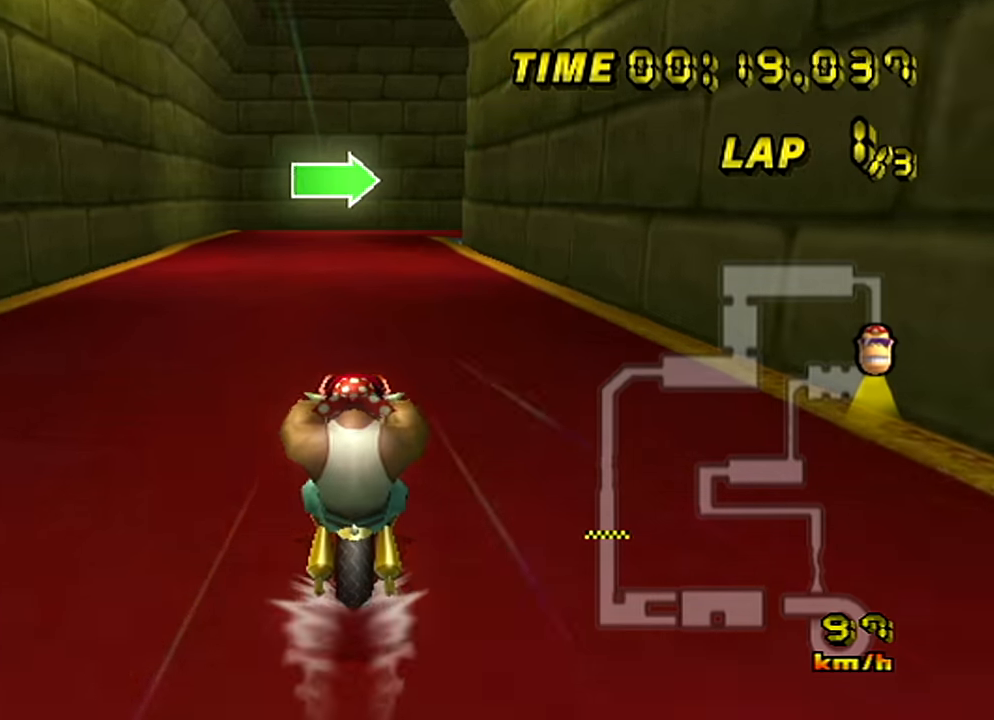
{"buttons": [], "left_stick": "up-right", "events": [[401, "left_stick", "up-right"]]}
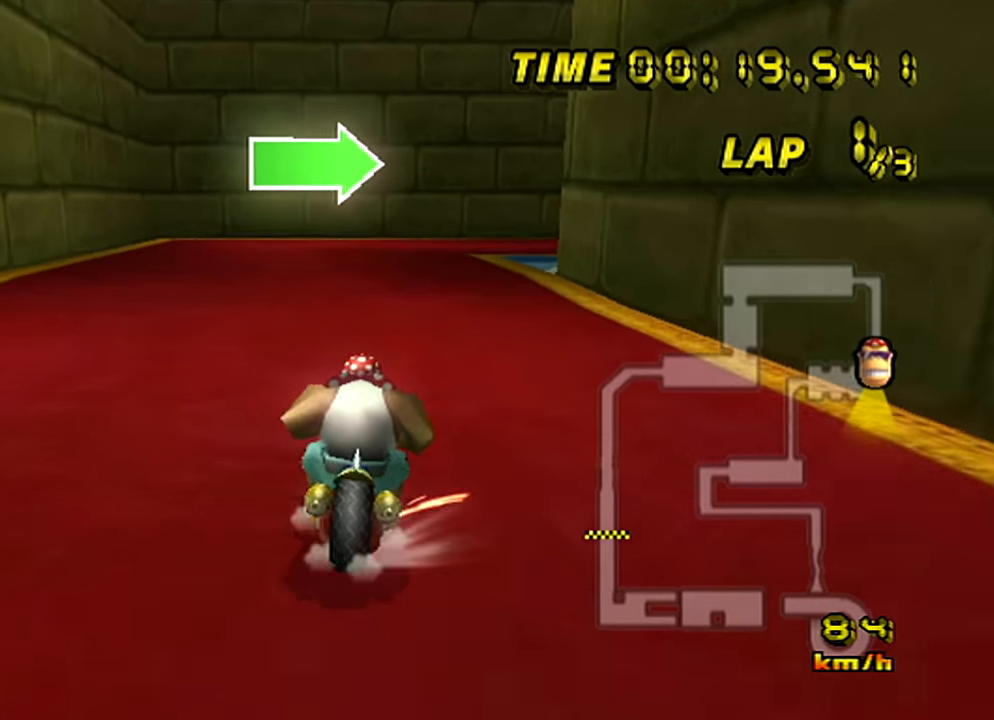
{"buttons": [], "left_stick": "up-right", "events": [[67, "left_stick", "right"], [217, "left_stick", "up-right"]]}
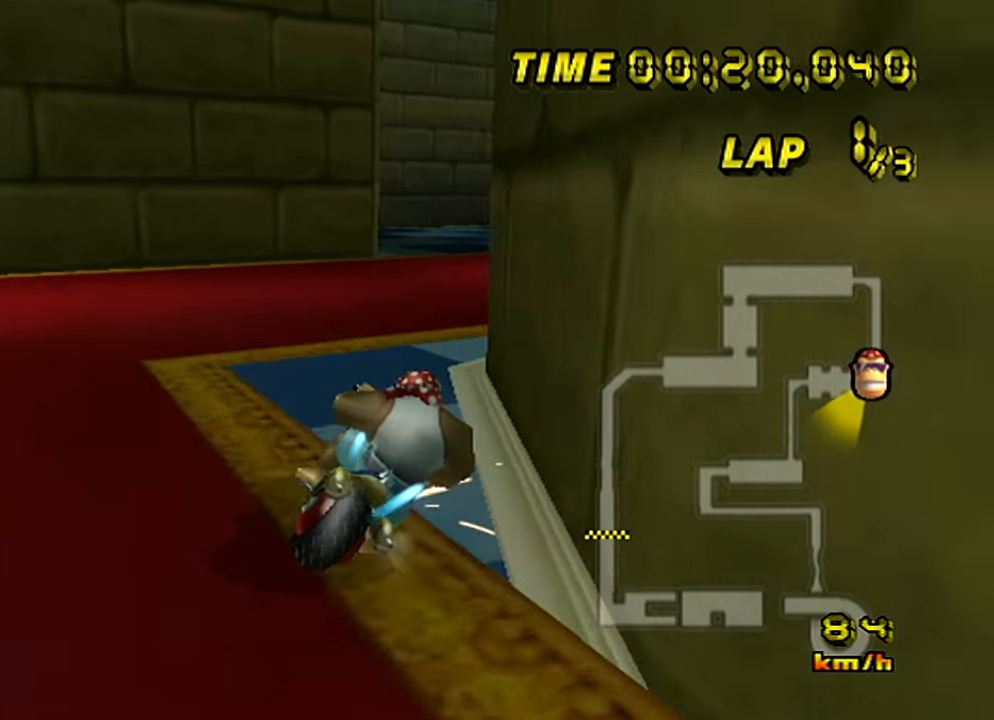
{"buttons": [], "left_stick": "center", "events": [[17, "left_stick", "right"], [267, "left_stick", "up-right"], [434, "left_stick", "center"]]}
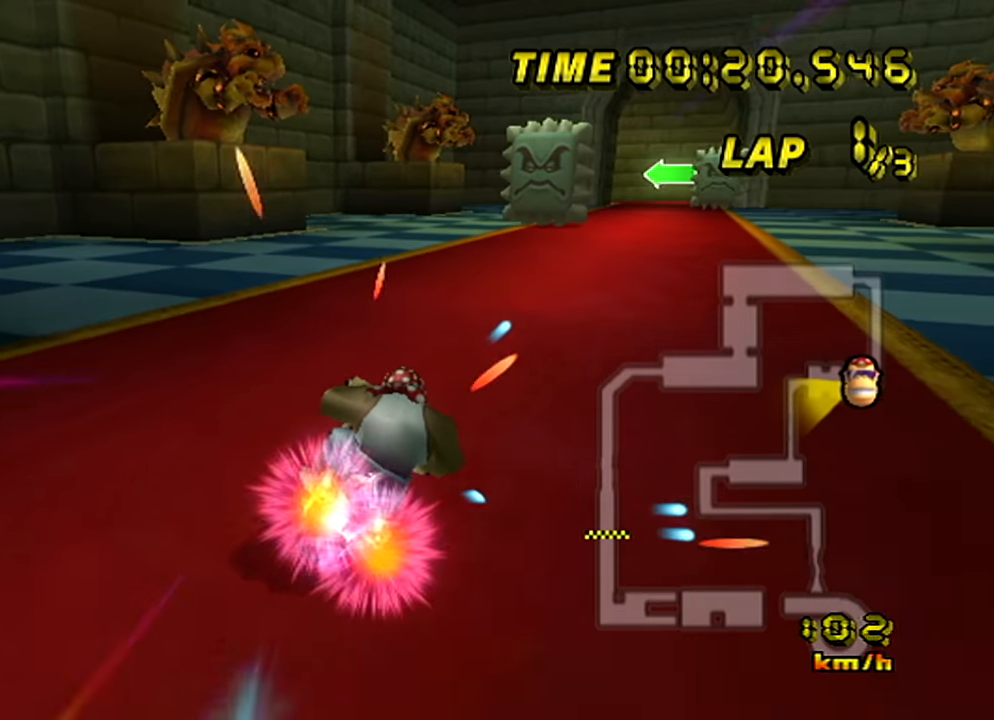
{"buttons": [], "left_stick": "center", "events": [[100, "left_stick", "left"], [434, "left_stick", "center"]]}
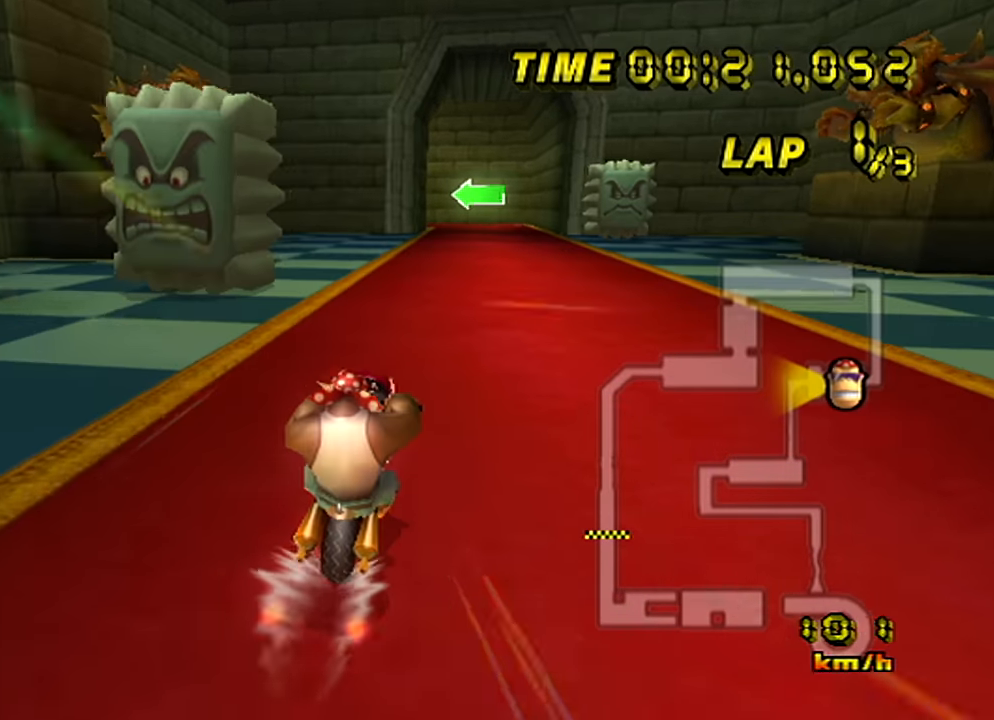
{"buttons": [], "left_stick": "center", "events": []}
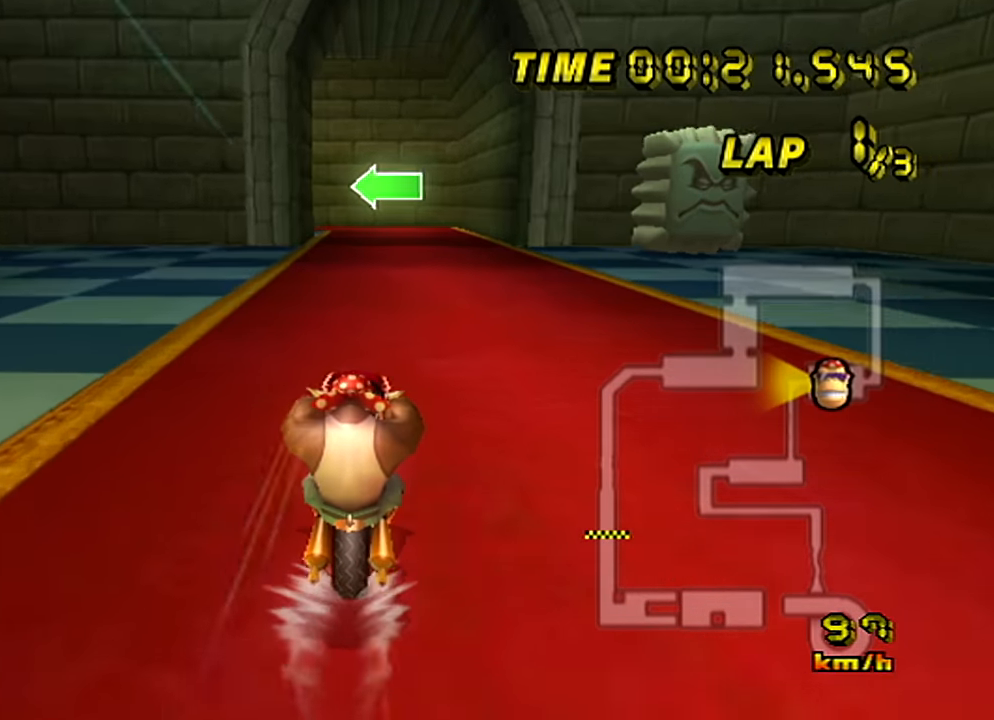
{"buttons": [], "left_stick": "center", "events": []}
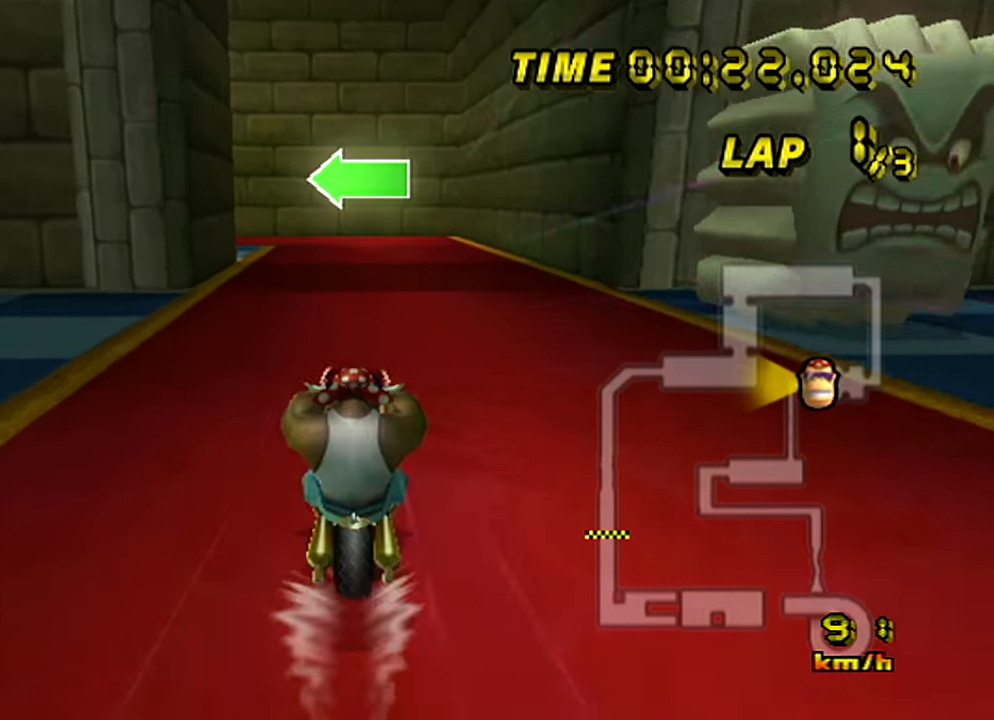
{"buttons": [], "left_stick": "left", "events": [[200, "left_stick", "left"]]}
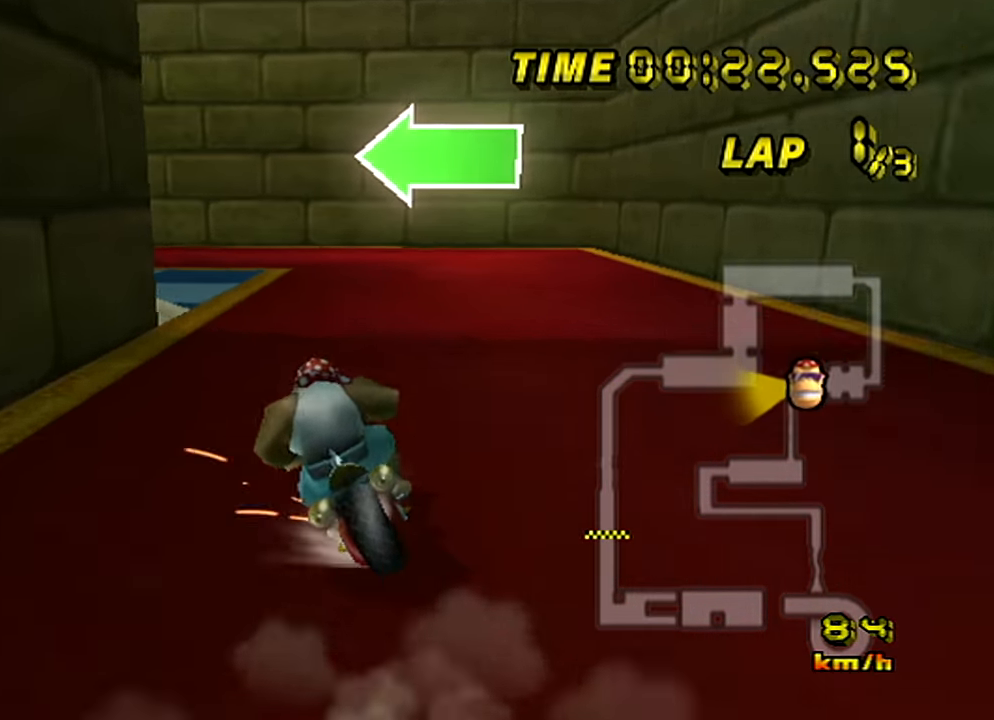
{"buttons": [], "left_stick": "left", "events": [[67, "left_stick", "up-left"], [167, "left_stick", "left"]]}
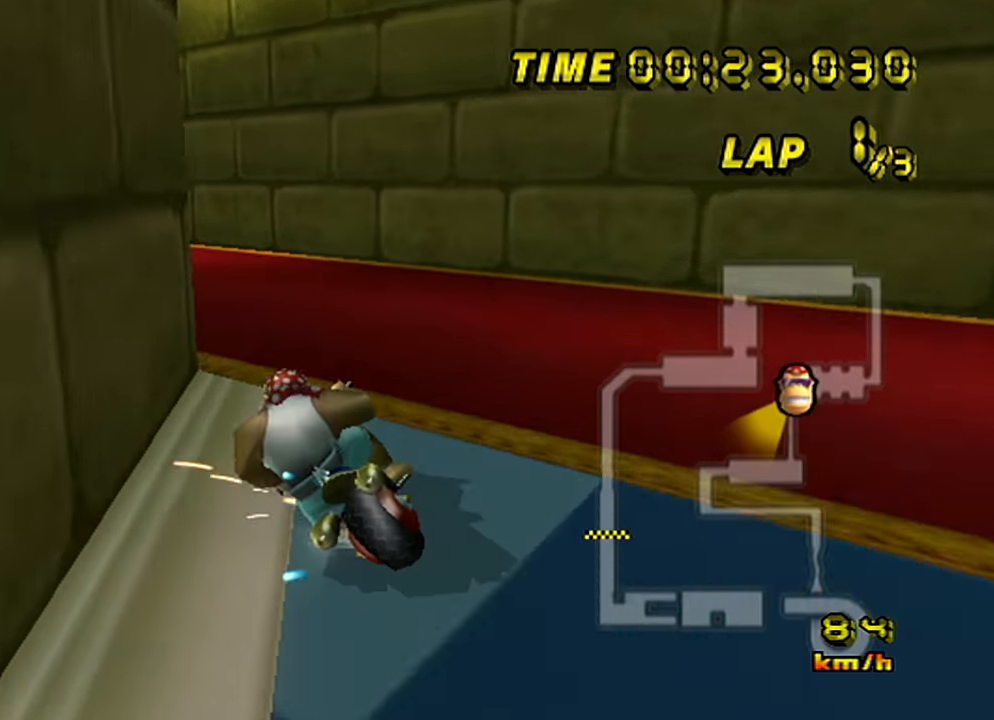
{"buttons": [], "left_stick": "left", "events": []}
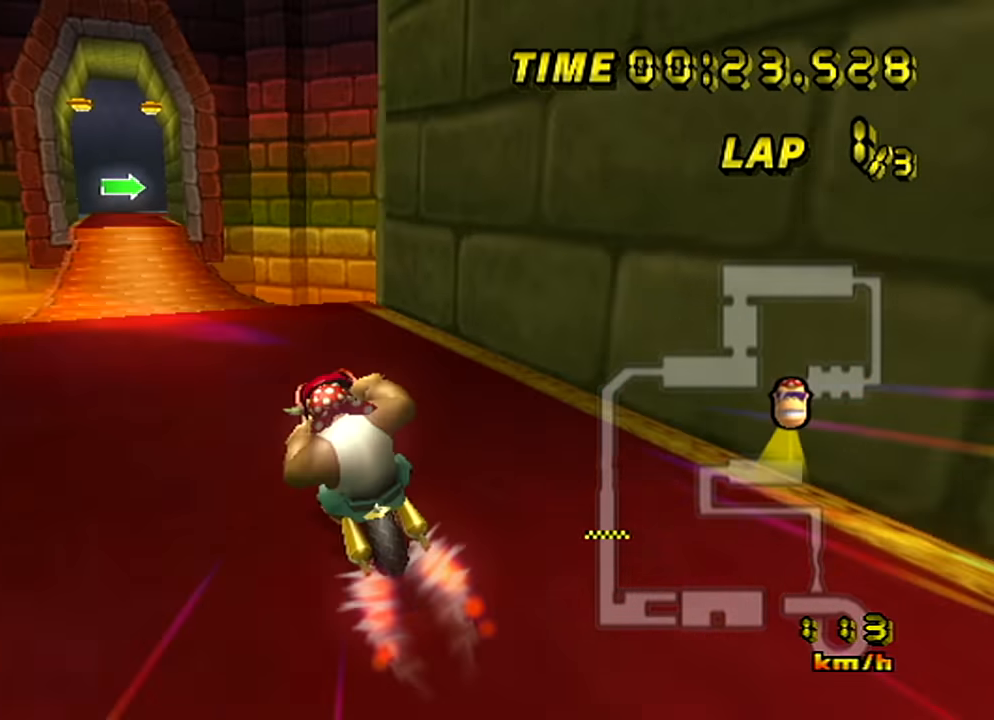
{"buttons": [], "left_stick": "center", "events": [[301, "left_stick", "center"]]}
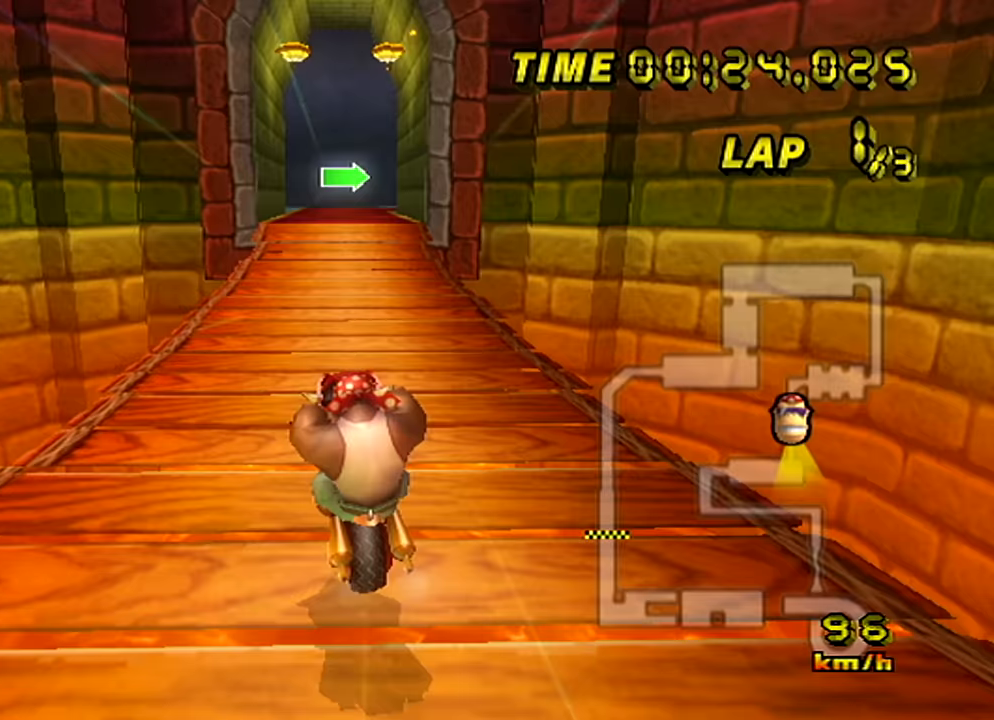
{"buttons": [], "left_stick": "center", "events": []}
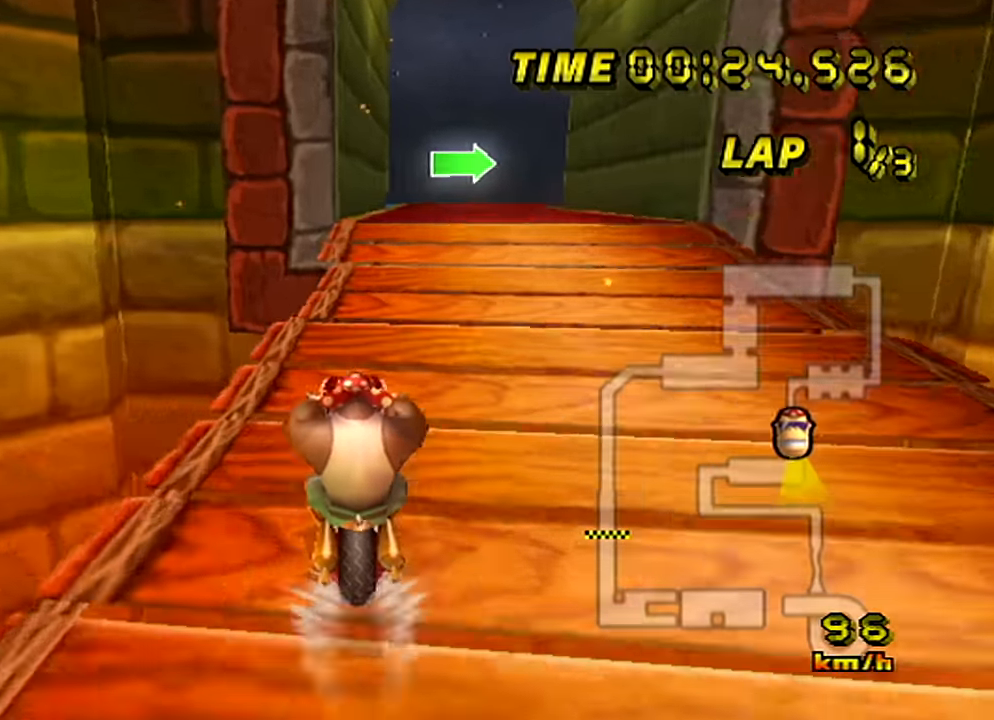
{"buttons": [], "left_stick": "right", "events": [[116, "left_stick", "up-right"], [367, "left_stick", "right"]]}
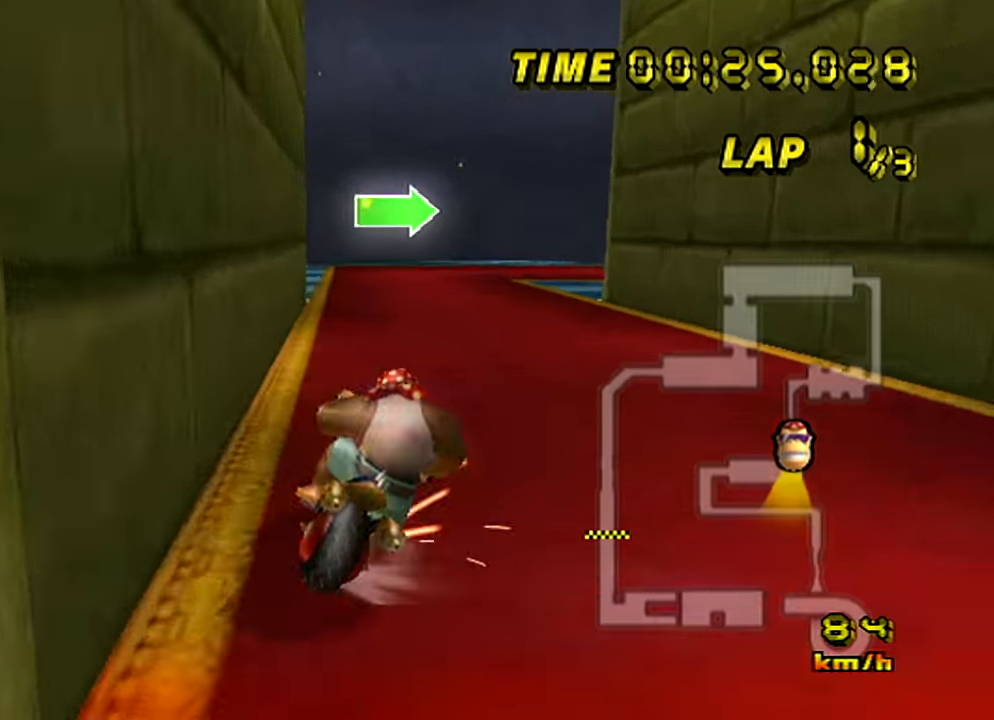
{"buttons": [], "left_stick": "right", "events": [[17, "left_stick", "up-right"], [384, "left_stick", "right"]]}
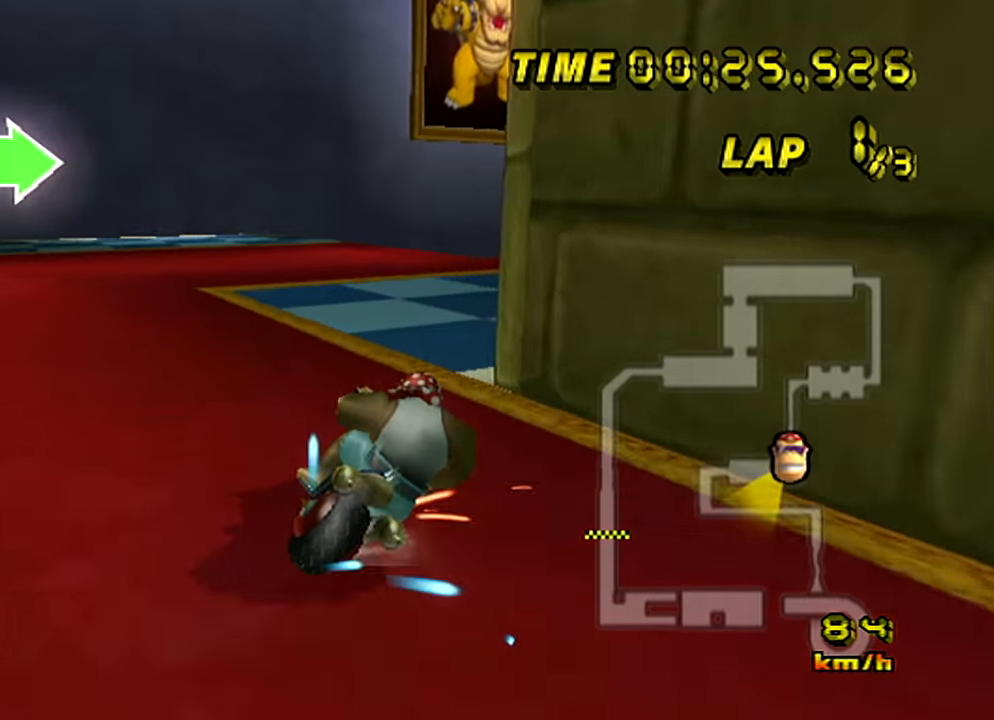
{"buttons": [], "left_stick": "right", "events": []}
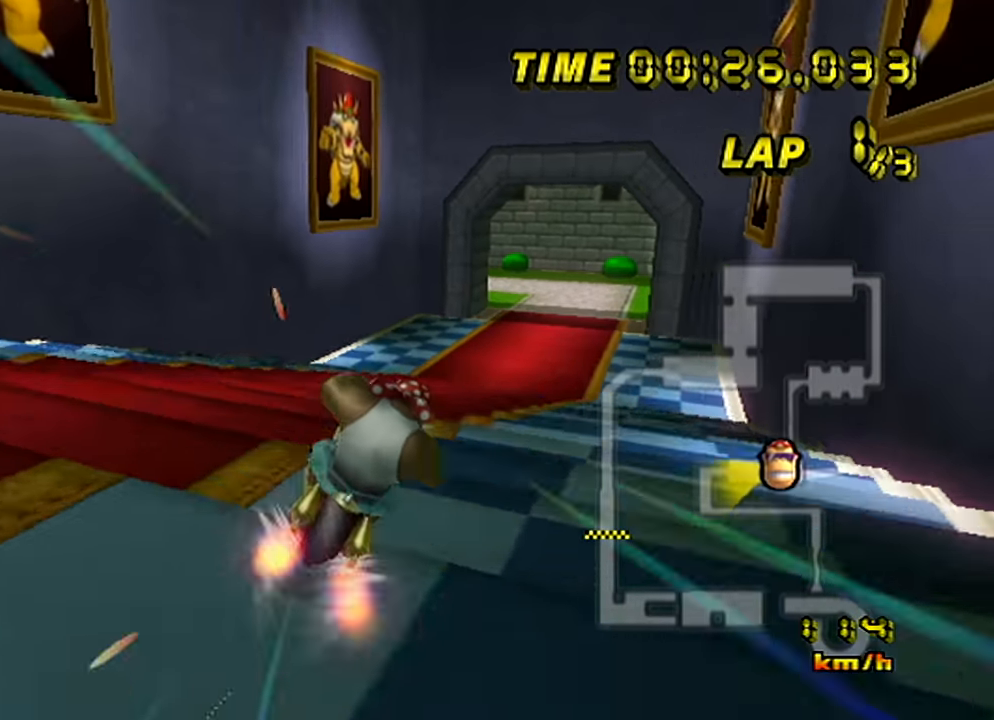
{"buttons": [], "left_stick": "up", "events": [[217, "left_stick", "center"], [350, "left_stick", "up-right"], [417, "left_stick", "up"]]}